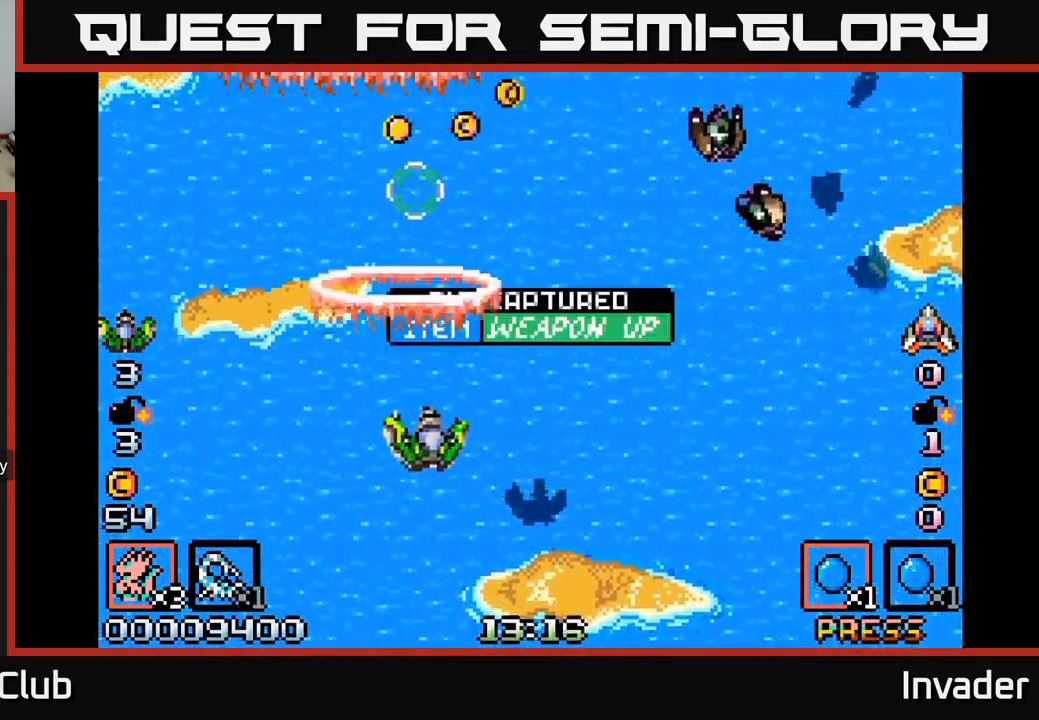
Gameplay with a controller (Xbox layout); each line is a JSON object with the inputs held at the frame after it. "events" lists button and stick changes between this image and that frame as [ms after this image, input, new state], when the widget could be followed in between. Not read: left_stick.
{"buttons": ["DPAD_DOWN", "DPAD_RIGHT"], "right_stick": "center", "events": [[117, "B", "up"], [134, "DPAD_DOWN", "up"], [184, "B", "down"], [284, "B", "up"], [367, "B", "down"], [384, "DPAD_DOWN", "down"], [467, "B", "up"]]}
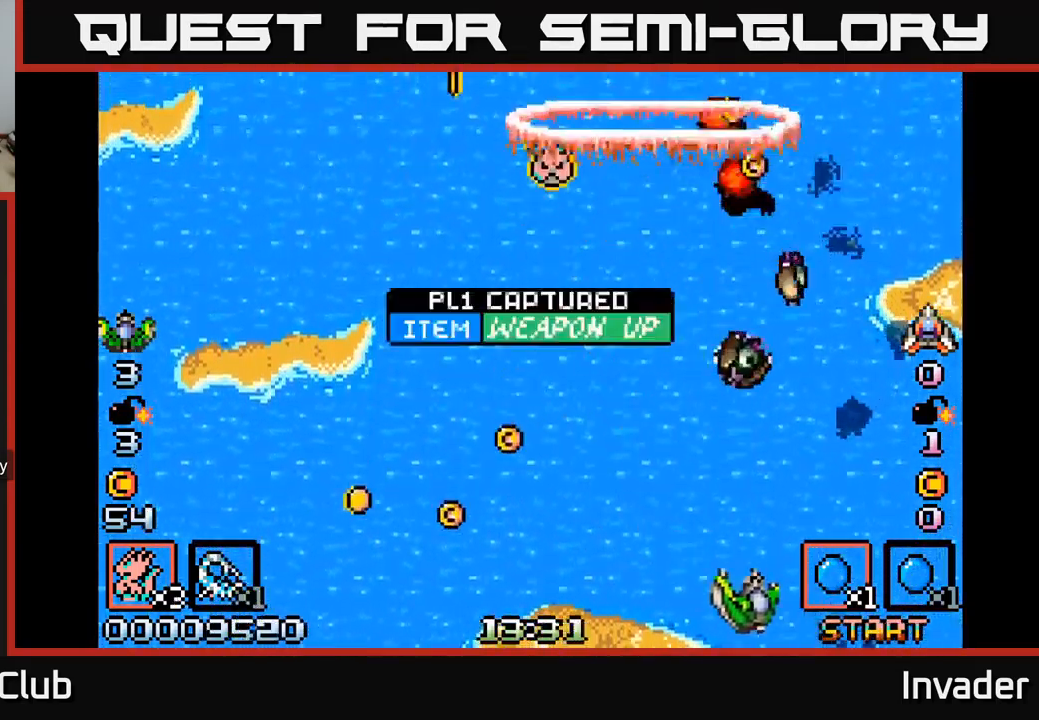
{"buttons": ["B", "DPAD_LEFT"], "right_stick": "center"}
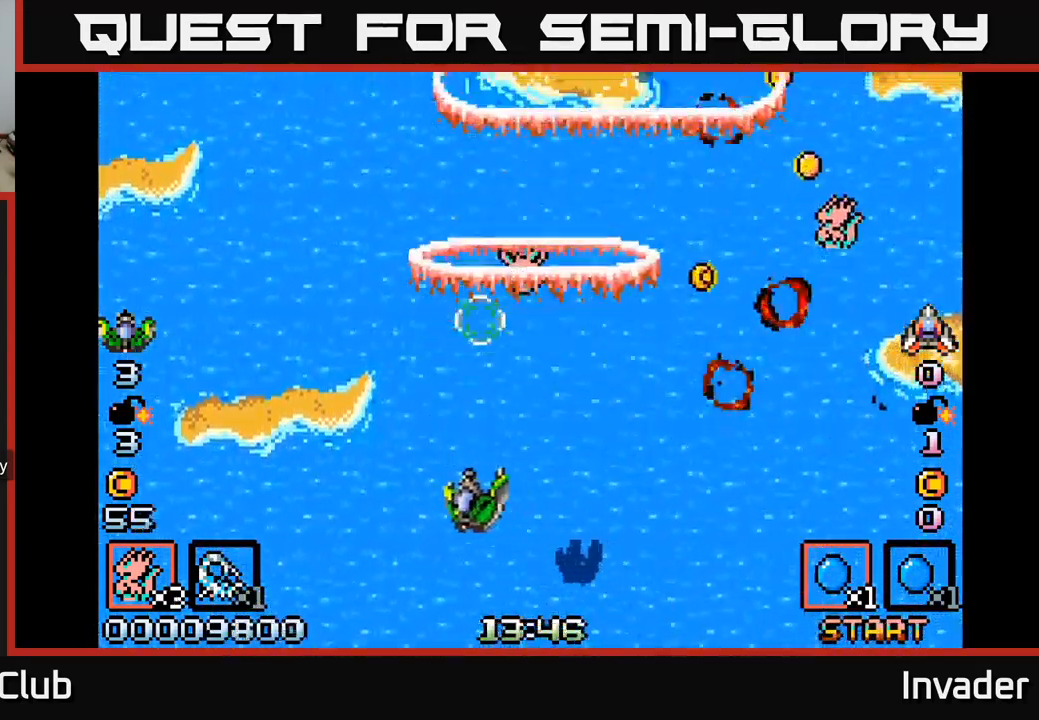
{"buttons": ["B", "DPAD_RIGHT"], "right_stick": "center", "events": [[17, "B", "up"], [50, "DPAD_UP", "down"], [117, "B", "down"], [117, "DPAD_LEFT", "up"], [117, "DPAD_UP", "up"], [134, "DPAD_RIGHT", "down"], [184, "B", "up"], [284, "B", "down"], [384, "B", "up"], [467, "B", "down"]]}
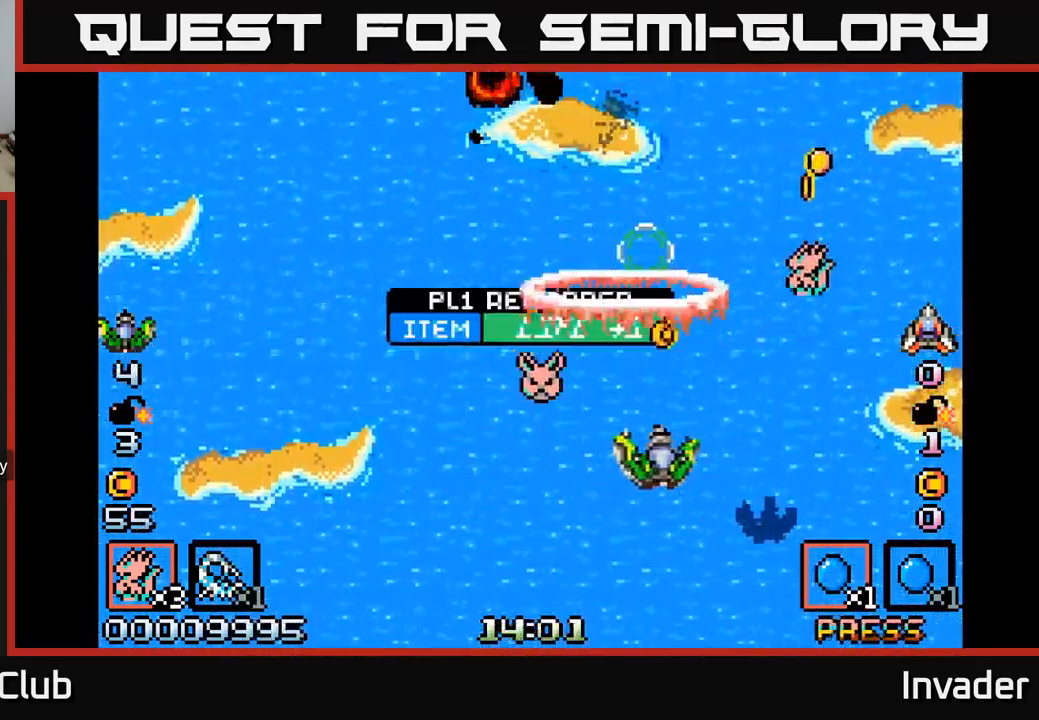
{"buttons": ["DPAD_DOWN", "DPAD_RIGHT"], "right_stick": "center"}
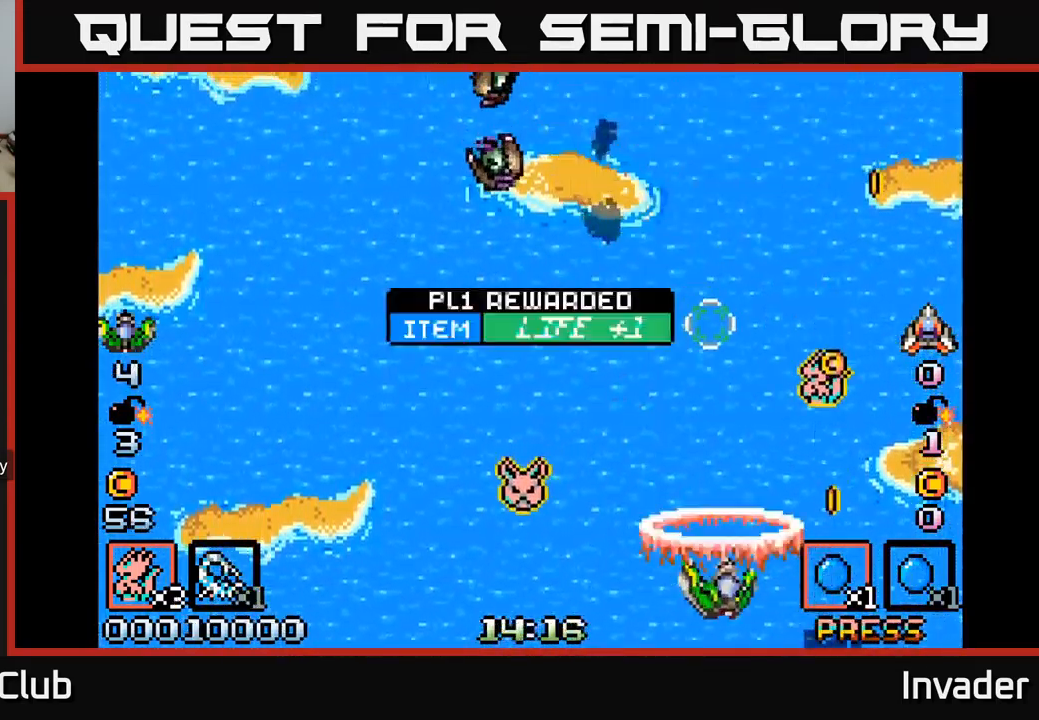
{"buttons": ["DPAD_LEFT"], "right_stick": "center"}
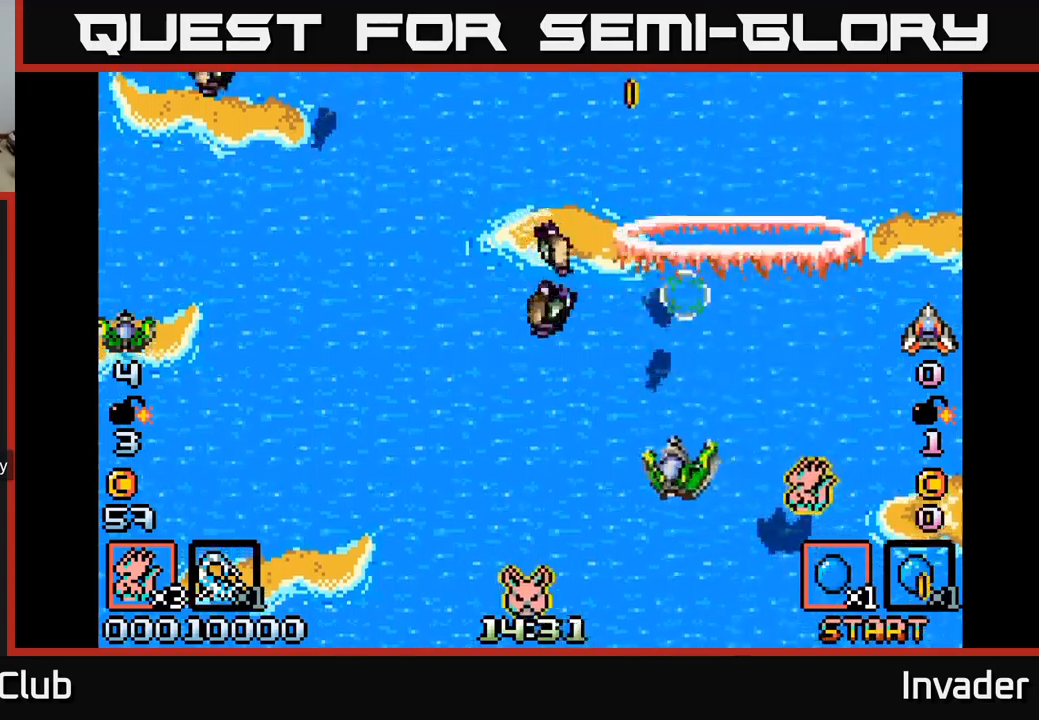
{"buttons": ["B", "DPAD_LEFT"], "right_stick": "center", "events": [[66, "B", "down"], [133, "DPAD_DOWN", "down"], [166, "B", "up"], [250, "B", "down"], [250, "DPAD_DOWN", "up"], [366, "B", "up"], [433, "B", "down"]]}
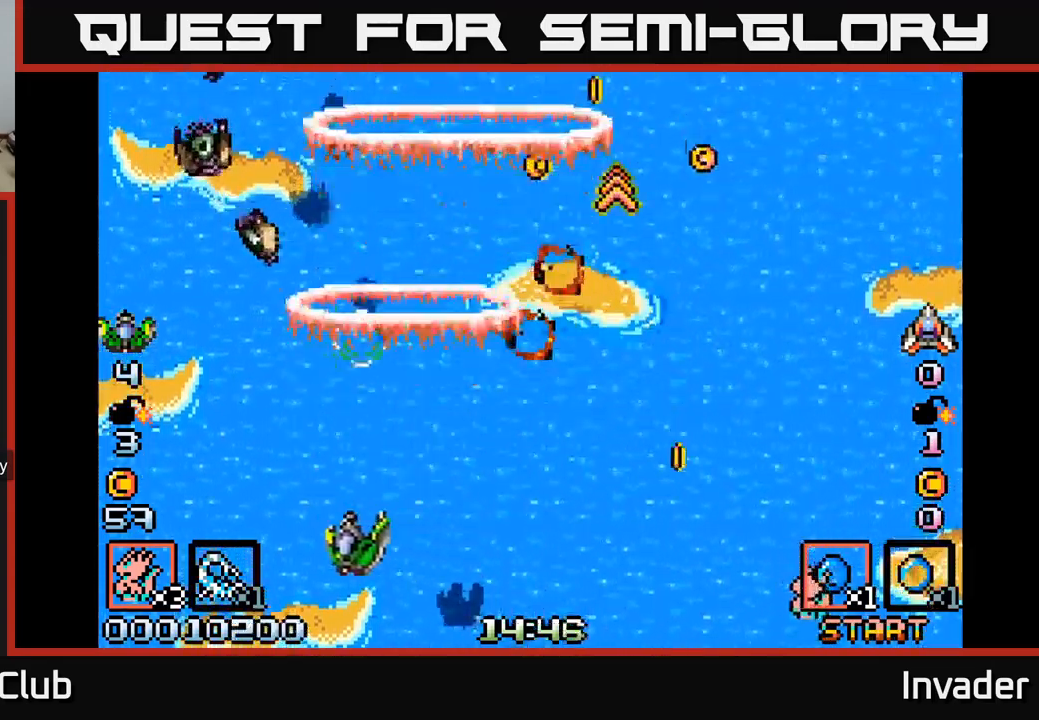
{"buttons": ["B", "DPAD_RIGHT"], "right_stick": "center", "events": [[16, "B", "up"], [116, "B", "down"], [166, "DPAD_LEFT", "up"], [200, "B", "up"], [250, "B", "down"], [316, "DPAD_DOWN", "down"], [333, "DPAD_RIGHT", "down"], [383, "DPAD_DOWN", "up"], [400, "B", "up"], [450, "B", "down"]]}
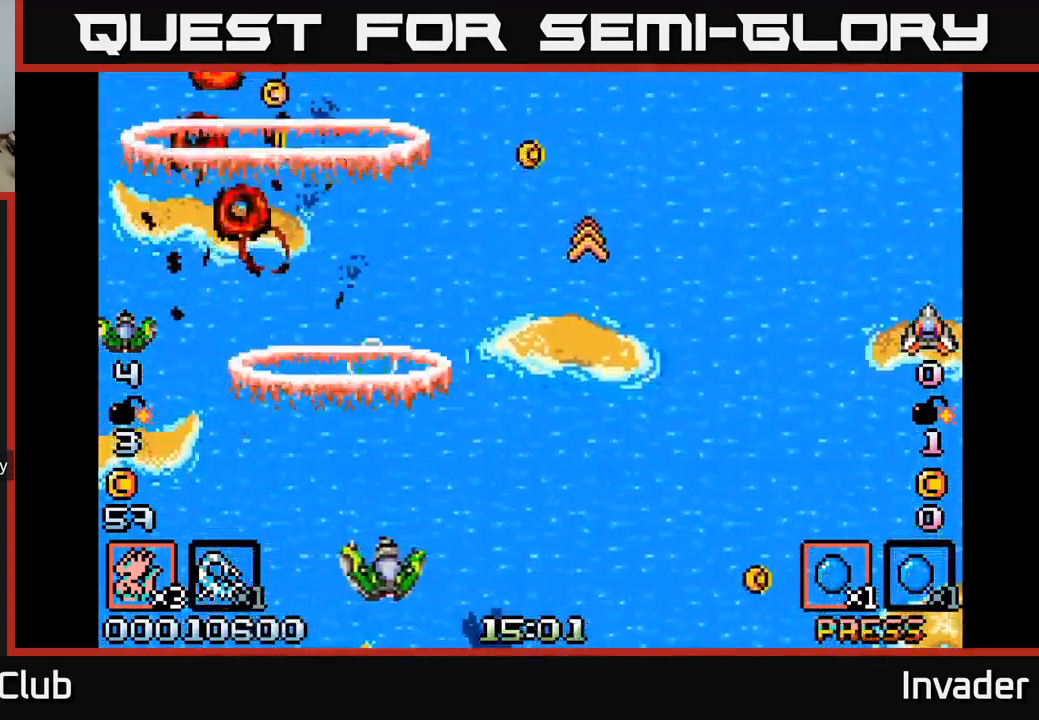
{"buttons": ["DPAD_UP", "DPAD_LEFT"], "right_stick": "center", "events": [[66, "B", "up"], [166, "B", "down"], [200, "DPAD_UP", "down"], [283, "B", "up"], [366, "DPAD_RIGHT", "up"], [383, "B", "down"], [433, "B", "up"], [483, "DPAD_LEFT", "down"]]}
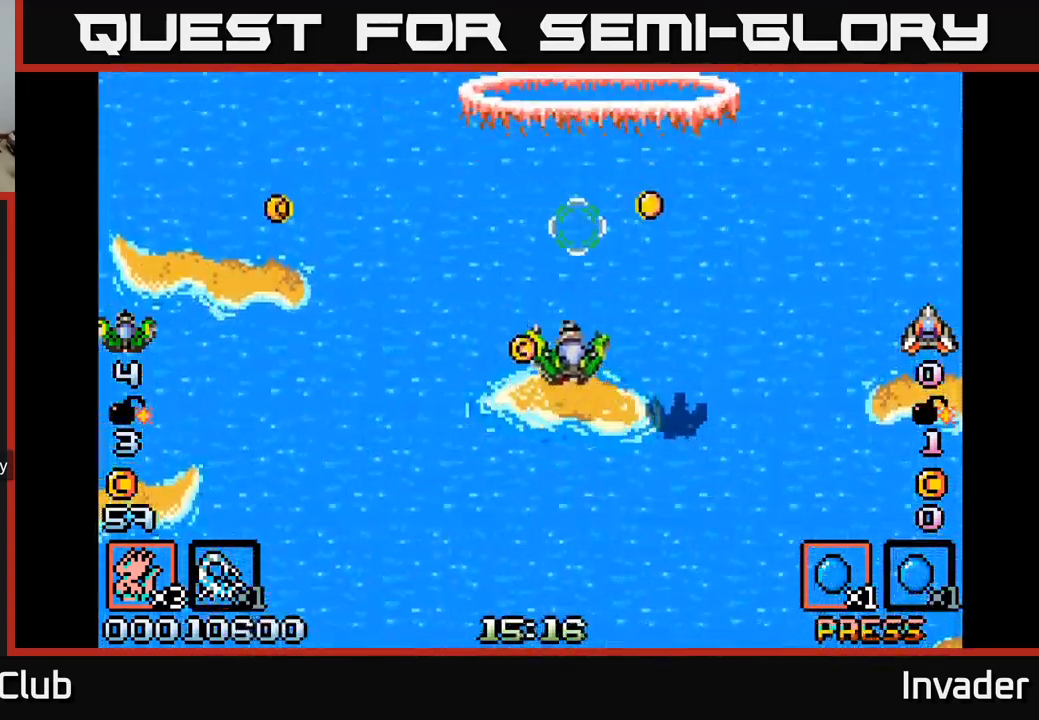
{"buttons": ["B", "DPAD_DOWN"], "right_stick": "center"}
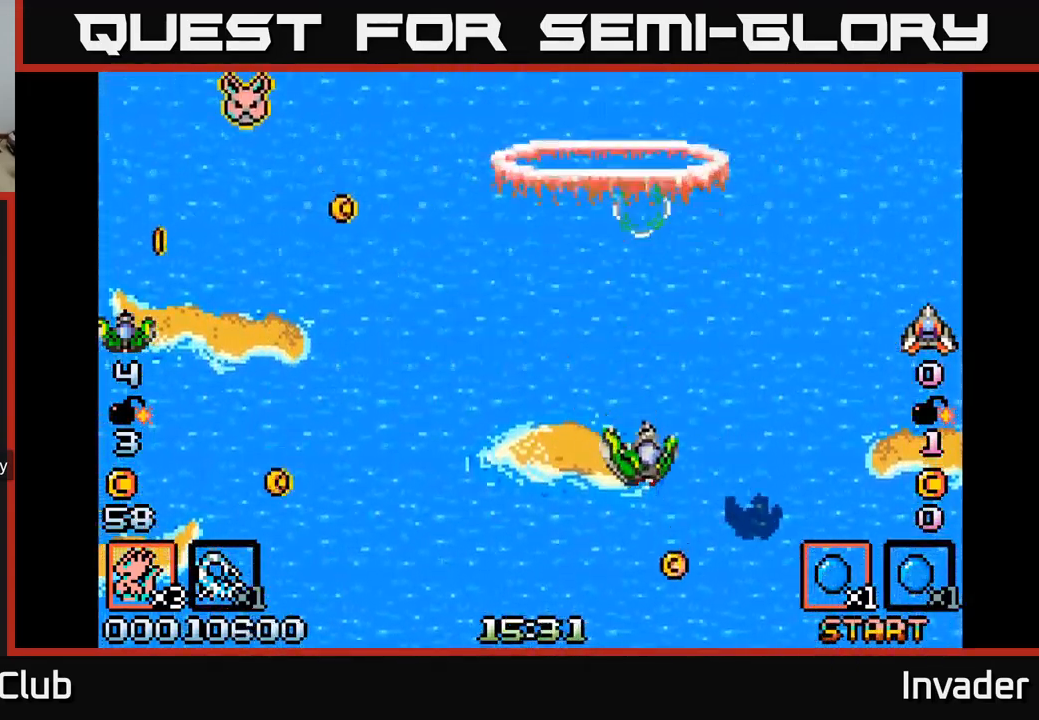
{"buttons": ["DPAD_LEFT"], "right_stick": "center", "events": [[33, "B", "up"], [100, "DPAD_LEFT", "down"], [116, "B", "down"], [166, "DPAD_DOWN", "up"], [233, "B", "up"], [333, "B", "down"], [466, "B", "up"]]}
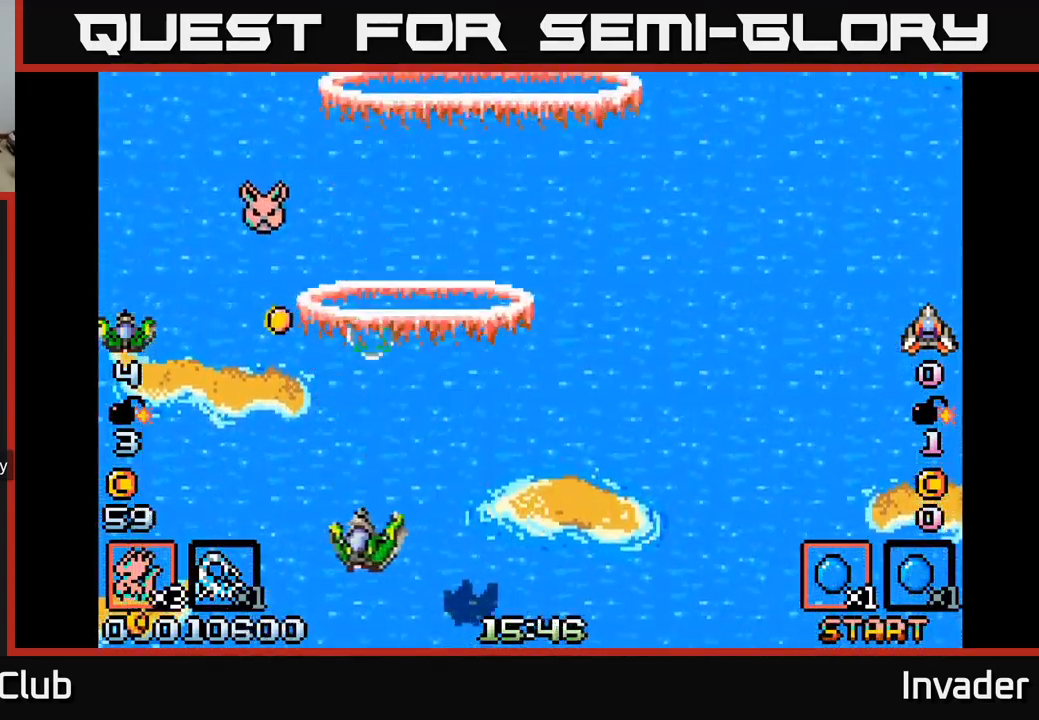
{"buttons": [], "right_stick": "center"}
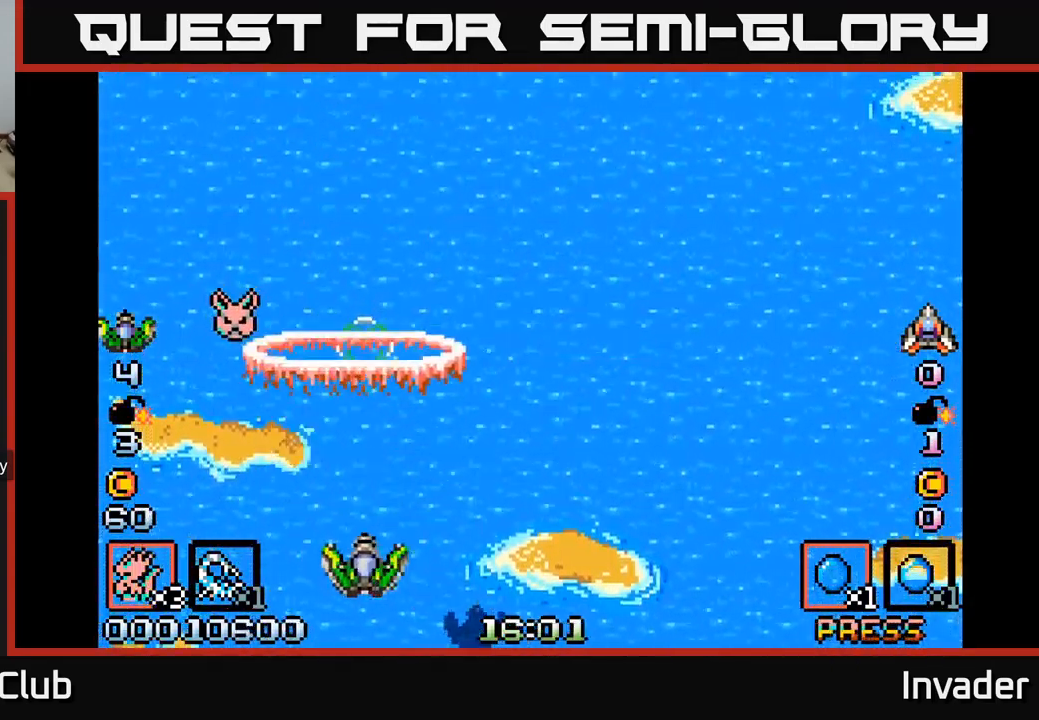
{"buttons": ["DPAD_LEFT"], "right_stick": "center", "events": [[250, "R2", "down"], [283, "R2", "up"], [483, "DPAD_LEFT", "down"]]}
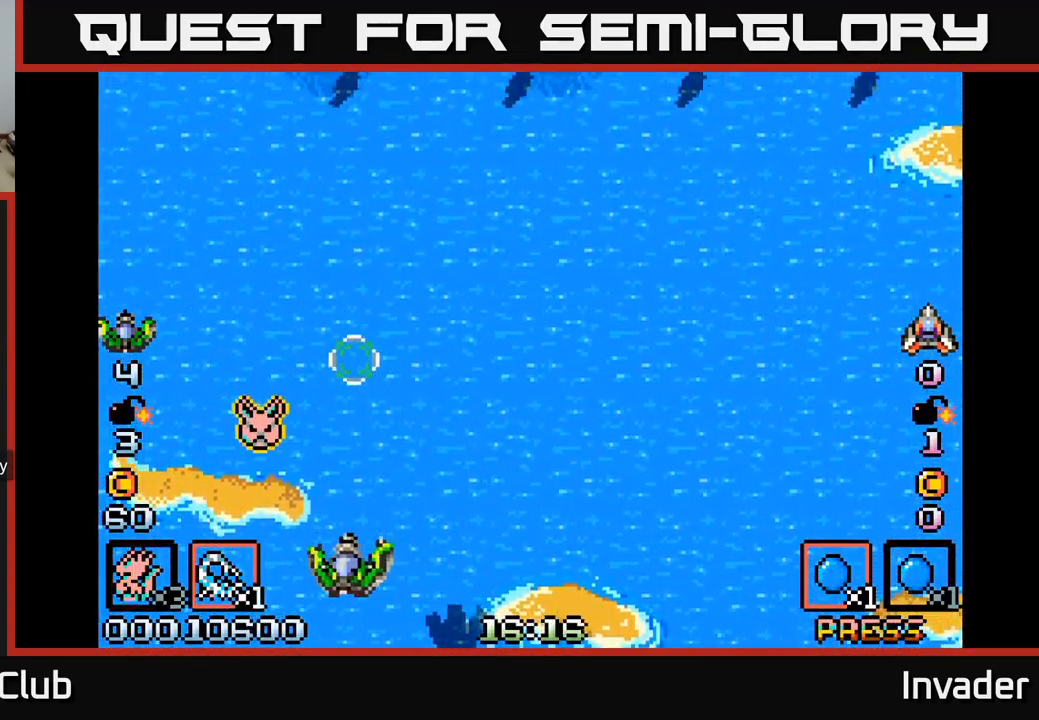
{"buttons": ["B", "DPAD_DOWN", "DPAD_RIGHT"], "right_stick": "center", "events": [[33, "DPAD_UP", "down"], [216, "DPAD_LEFT", "up"], [266, "B", "down"], [266, "DPAD_UP", "up"], [283, "DPAD_RIGHT", "down"], [316, "DPAD_DOWN", "down"], [383, "B", "up"], [416, "B", "down"]]}
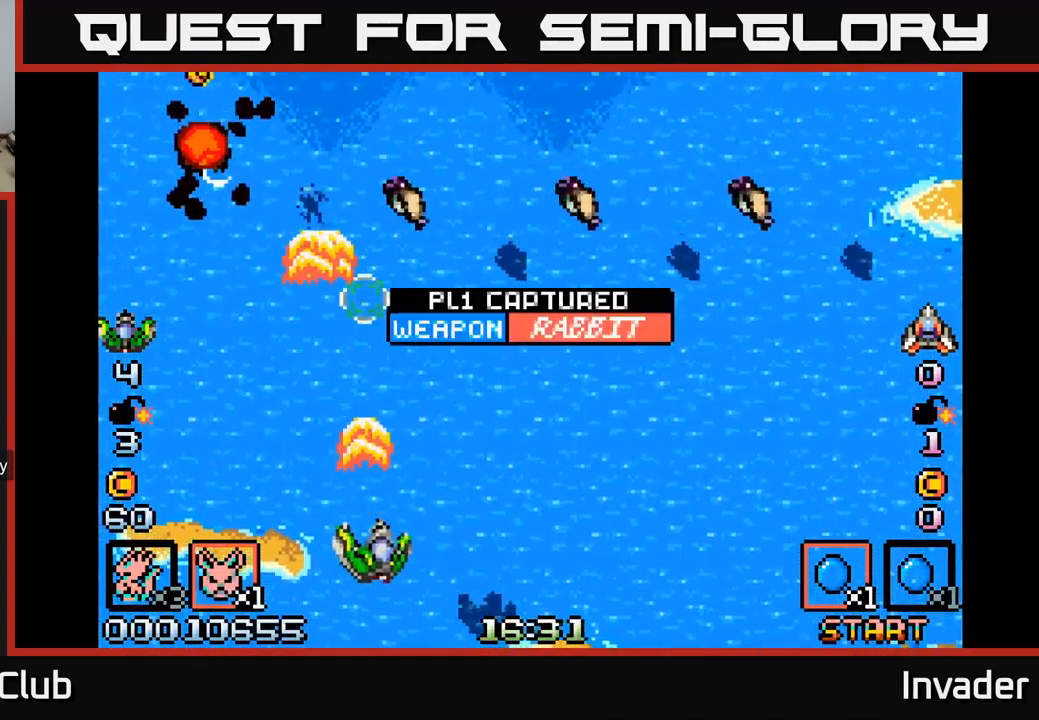
{"buttons": ["B", "DPAD_RIGHT"], "right_stick": "center", "events": [[66, "B", "up"], [100, "DPAD_DOWN", "up"], [116, "B", "down"], [233, "B", "up"], [300, "B", "down"], [383, "B", "up"], [466, "B", "down"]]}
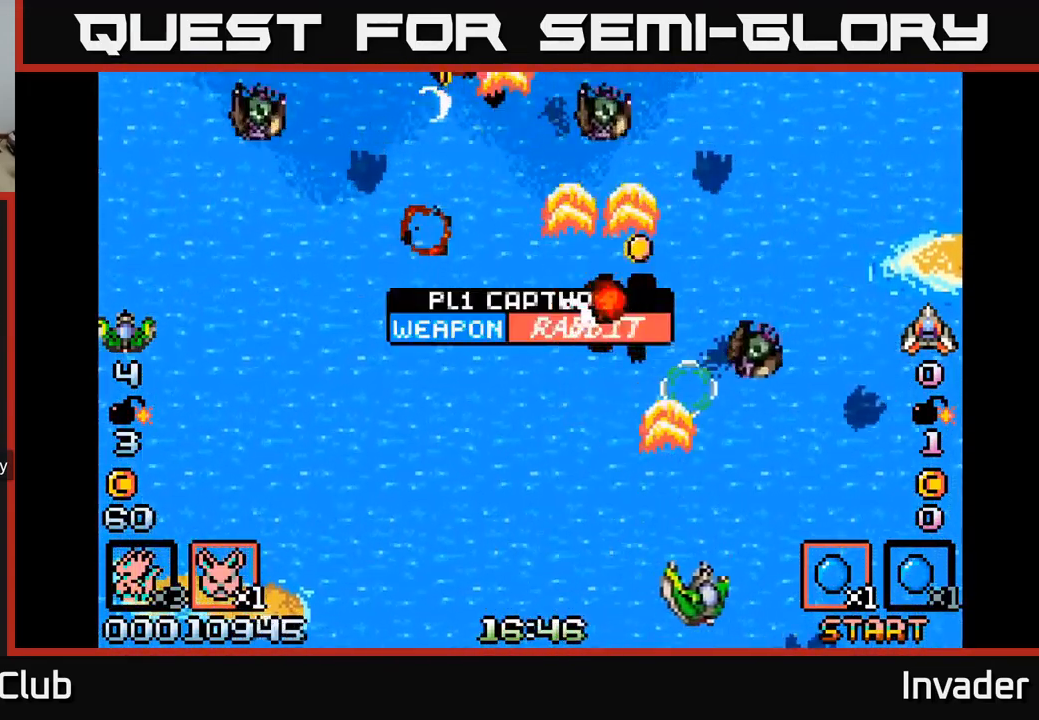
{"buttons": ["B", "DPAD_LEFT"], "right_stick": "center", "events": [[66, "B", "up"], [133, "B", "down"], [150, "DPAD_DOWN", "down"], [166, "DPAD_RIGHT", "up"], [200, "DPAD_LEFT", "down"], [216, "B", "up"], [233, "DPAD_DOWN", "up"], [283, "B", "down"], [383, "B", "up"], [450, "B", "down"]]}
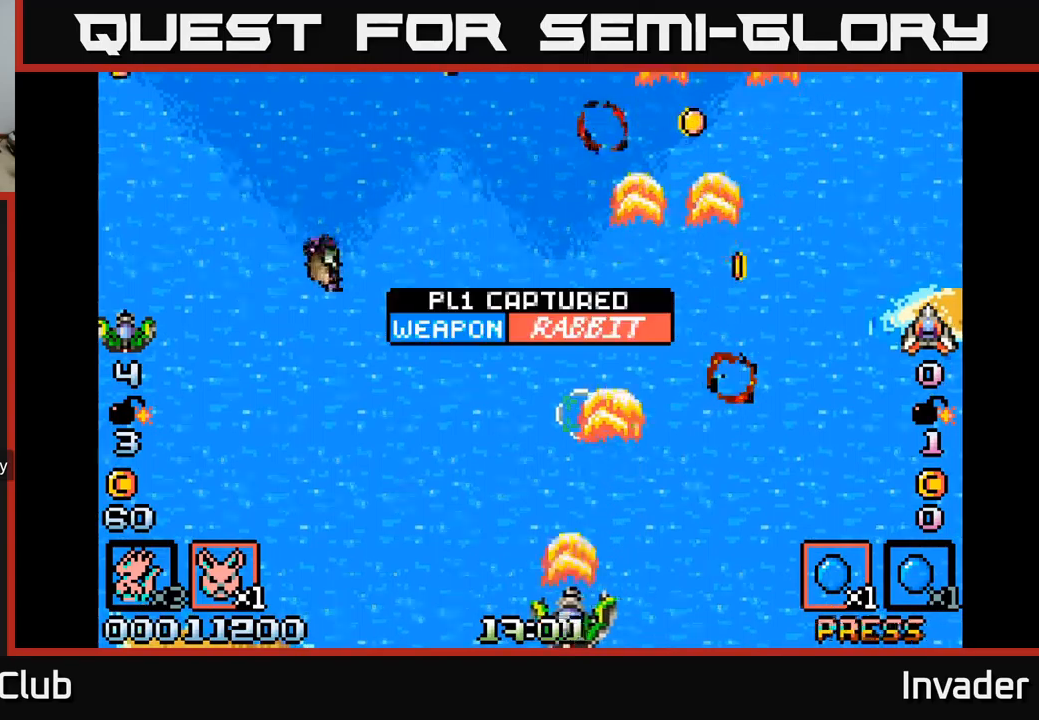
{"buttons": ["B", "DPAD_LEFT"], "right_stick": "center", "events": [[67, "B", "up"], [133, "B", "down"], [233, "B", "up"], [317, "B", "down"], [383, "B", "up"], [467, "B", "down"]]}
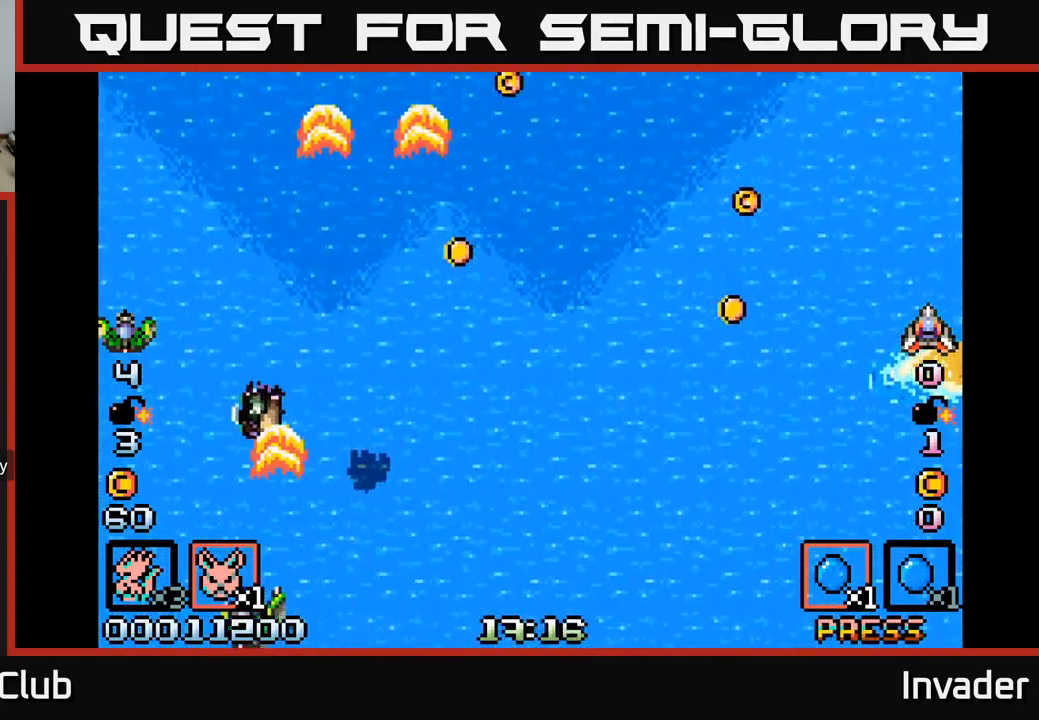
{"buttons": ["DPAD_RIGHT"], "right_stick": "center", "events": [[50, "B", "up"], [117, "B", "down"], [117, "DPAD_LEFT", "up"], [133, "DPAD_UP", "down"], [233, "B", "up"], [283, "DPAD_RIGHT", "down"], [300, "B", "down"], [400, "DPAD_UP", "up"], [433, "B", "up"]]}
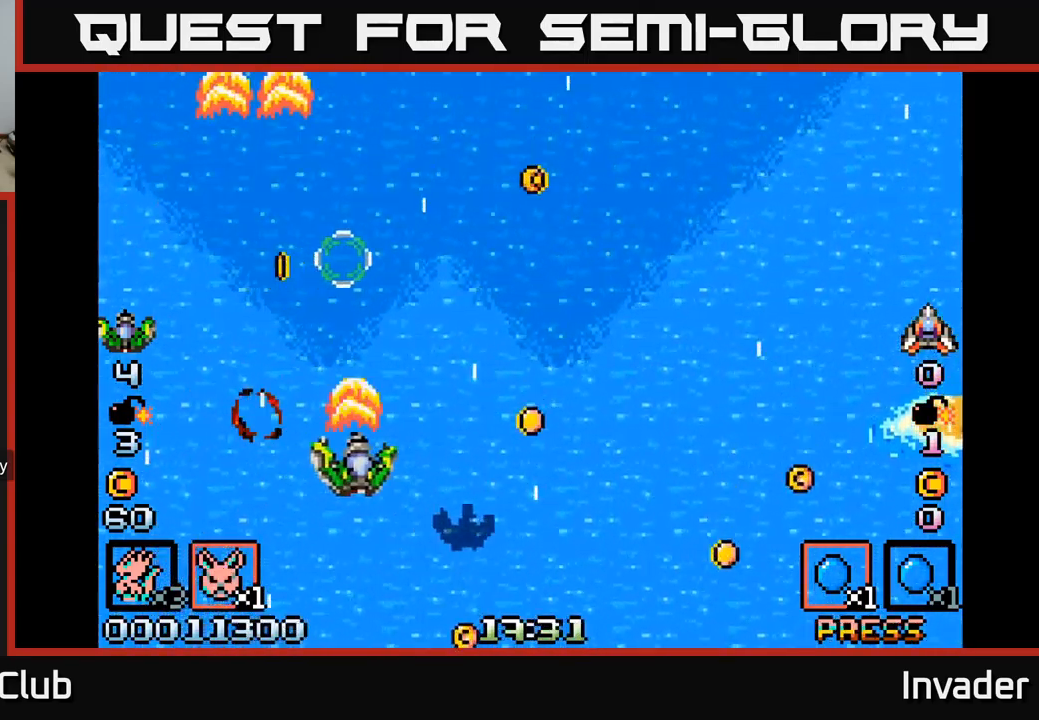
{"buttons": ["DPAD_UP", "DPAD_LEFT"], "right_stick": "center"}
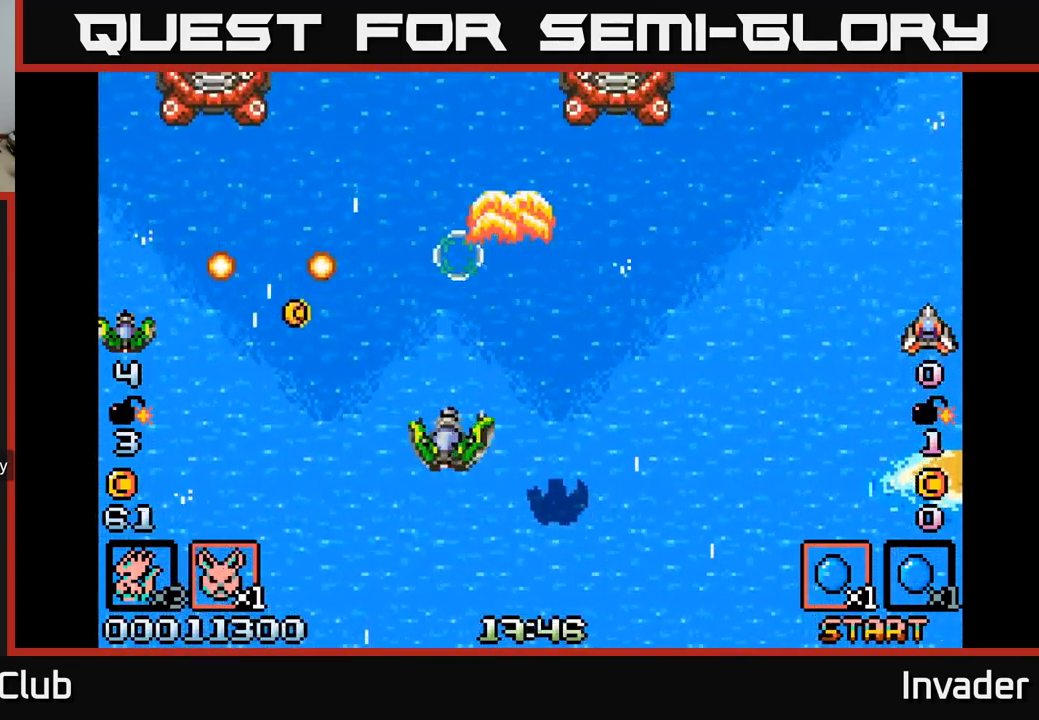
{"buttons": ["DPAD_UP", "DPAD_RIGHT"], "right_stick": "center"}
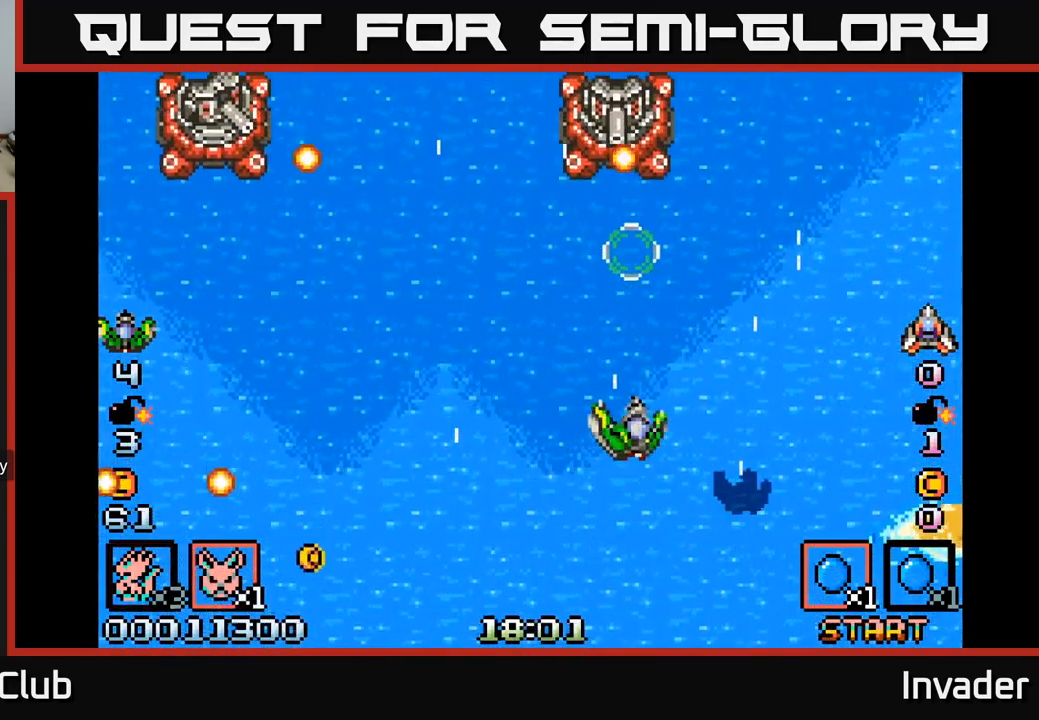
{"buttons": ["DPAD_UP"], "right_stick": "center", "events": [[17, "DPAD_RIGHT", "up"], [167, "A", "down"], [167, "DPAD_UP", "up"], [183, "DPAD_RIGHT", "down"], [200, "DPAD_DOWN", "down"], [267, "A", "up"], [383, "DPAD_DOWN", "up"], [483, "DPAD_UP", "down"], [500, "DPAD_RIGHT", "up"]]}
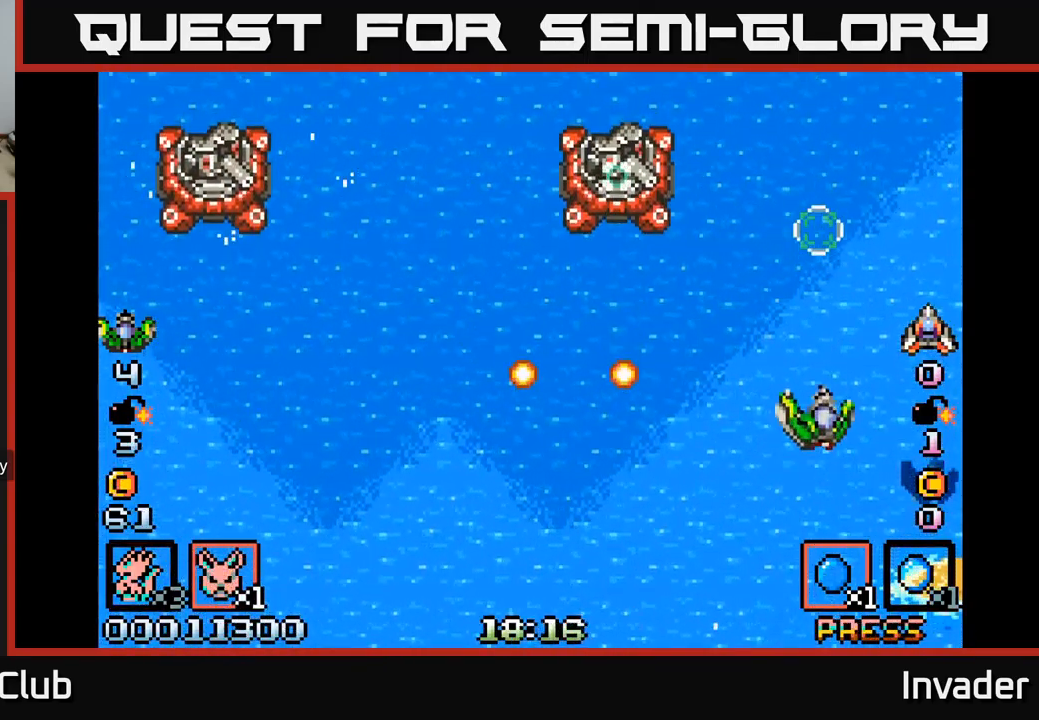
{"buttons": ["DPAD_LEFT"], "right_stick": "center", "events": [[83, "A", "down"], [83, "DPAD_LEFT", "down"], [133, "DPAD_UP", "up"], [167, "A", "up"], [200, "DPAD_DOWN", "down"], [417, "DPAD_DOWN", "up"]]}
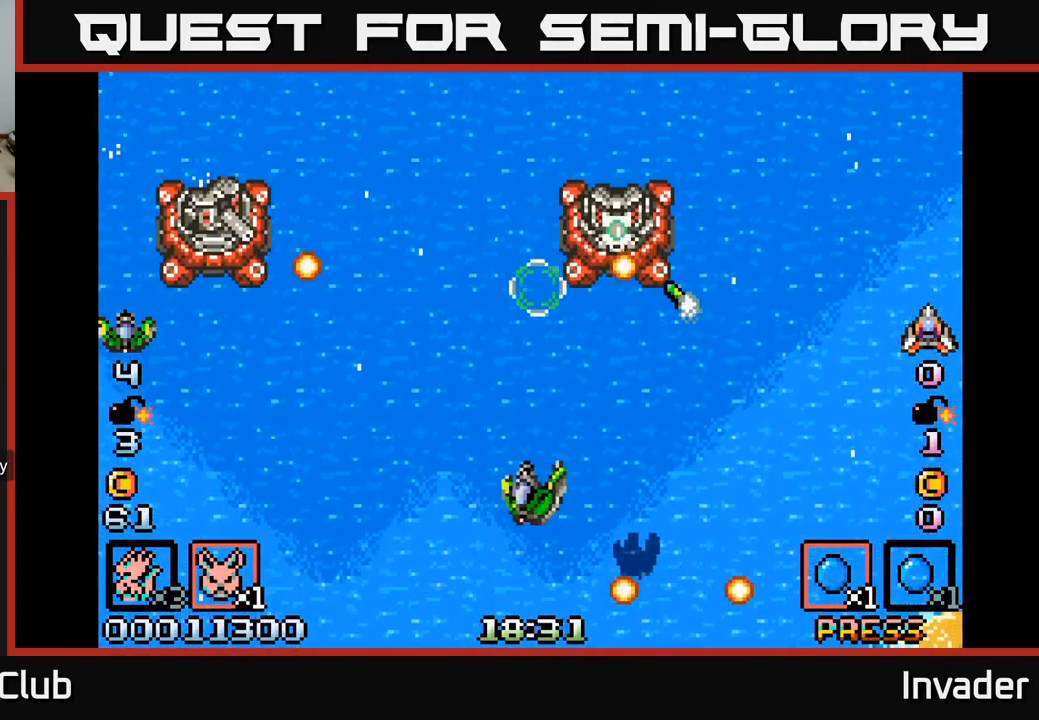
{"buttons": ["DPAD_UP", "DPAD_LEFT"], "right_stick": "center", "events": [[433, "DPAD_UP", "down"]]}
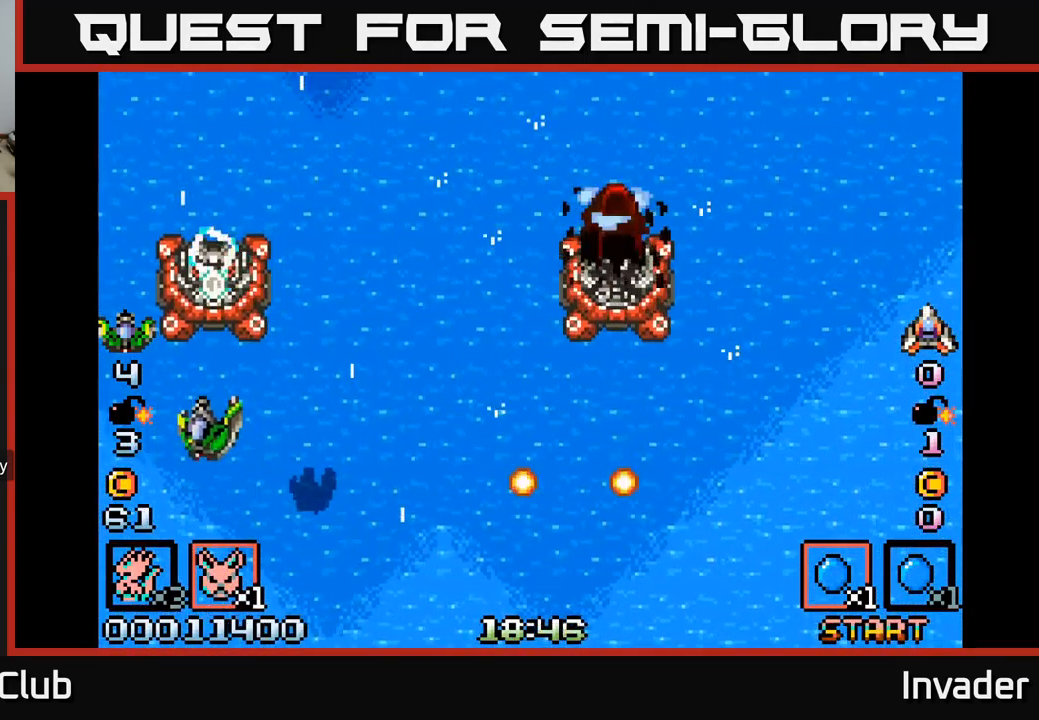
{"buttons": ["DPAD_RIGHT"], "right_stick": "center", "events": [[33, "DPAD_UP", "up"], [50, "A", "down"], [67, "DPAD_LEFT", "up"], [83, "DPAD_DOWN", "down"], [83, "DPAD_RIGHT", "down"], [117, "DPAD_DOWN", "up"], [167, "A", "up"]]}
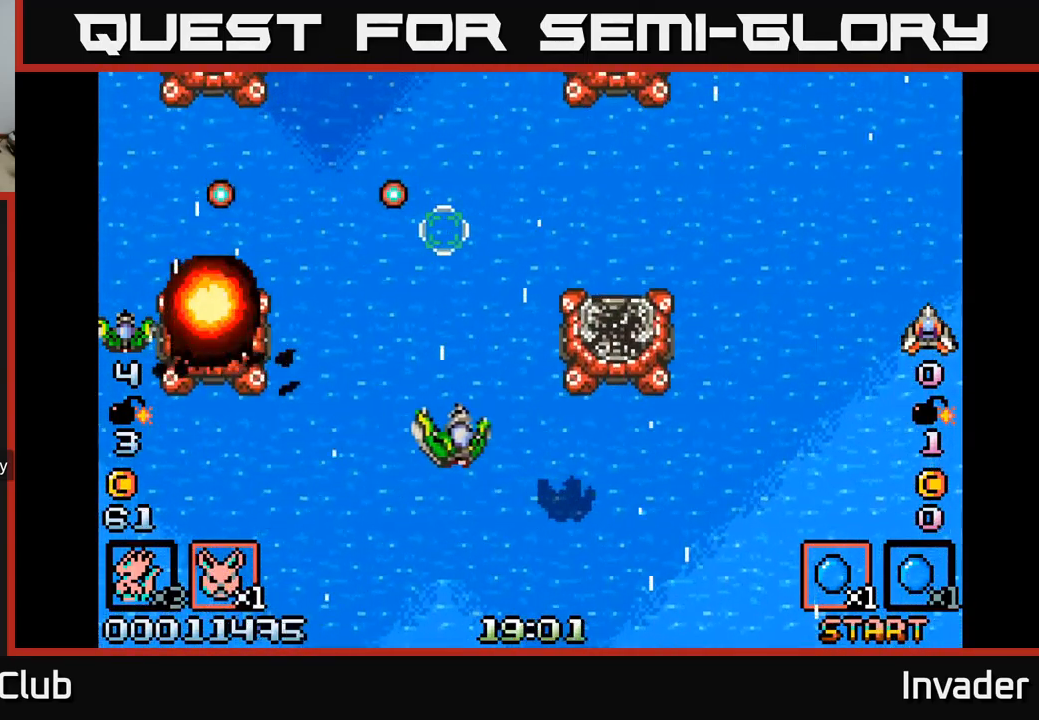
{"buttons": ["DPAD_DOWN"], "right_stick": "center", "events": [[183, "DPAD_UP", "down"], [217, "DPAD_RIGHT", "up"], [367, "DPAD_RIGHT", "down"], [433, "DPAD_UP", "up"], [483, "DPAD_RIGHT", "up"], [500, "DPAD_DOWN", "down"]]}
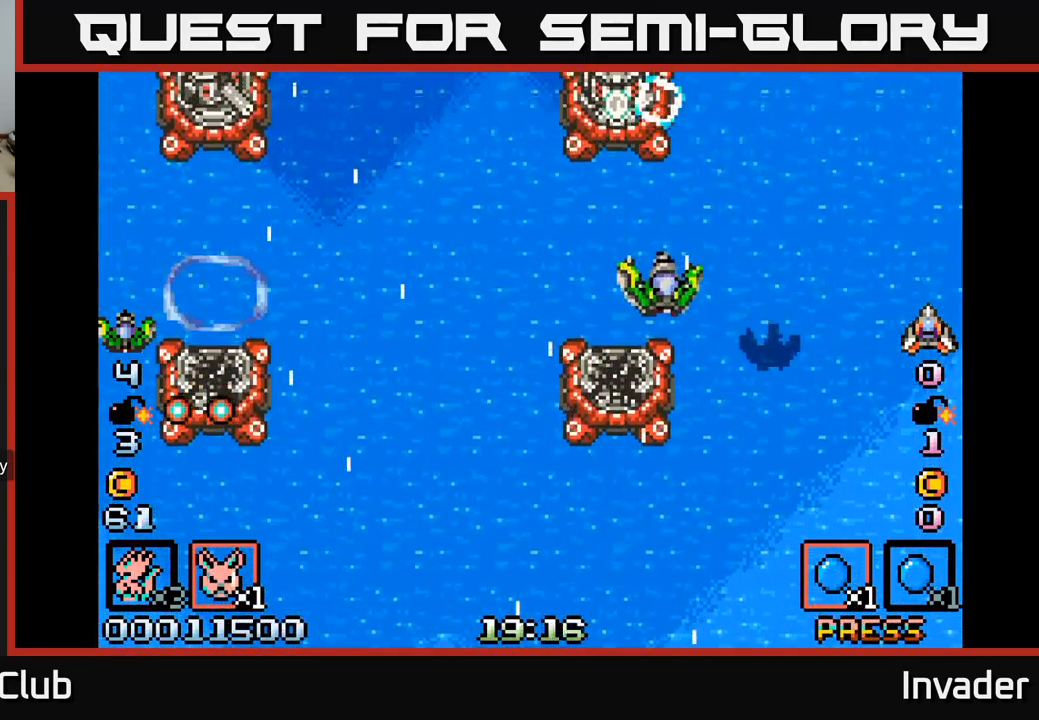
{"buttons": ["DPAD_LEFT"], "right_stick": "center", "events": [[33, "DPAD_LEFT", "down"], [150, "DPAD_DOWN", "up"]]}
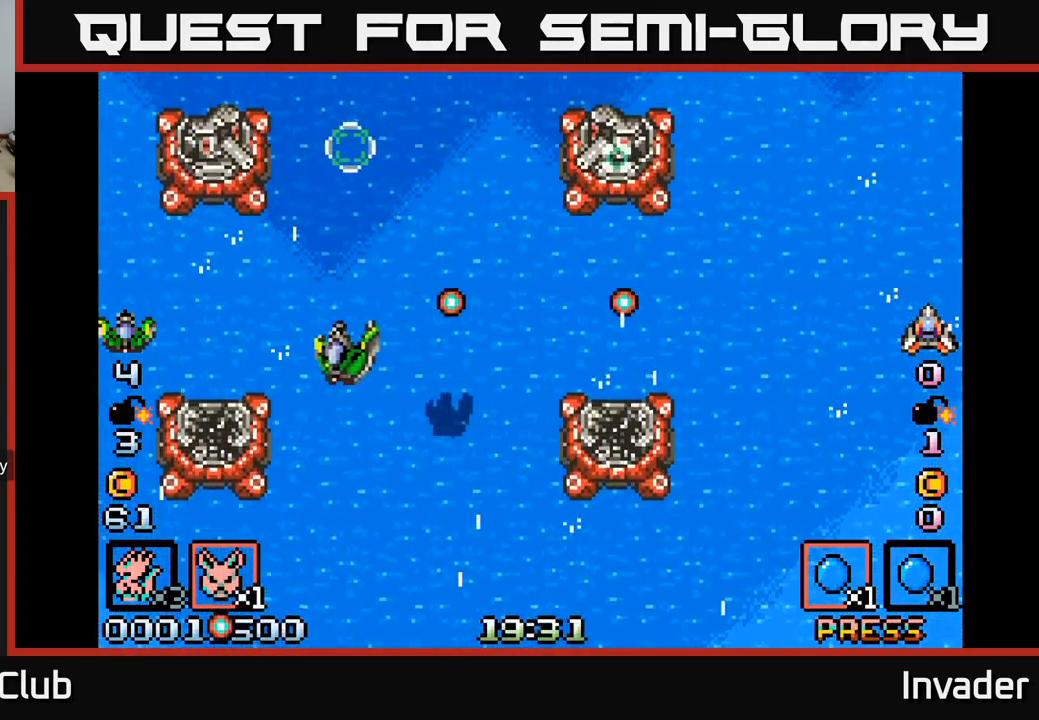
{"buttons": ["DPAD_RIGHT"], "right_stick": "center", "events": [[234, "DPAD_DOWN", "down"], [250, "DPAD_LEFT", "up"], [300, "A", "down"], [317, "DPAD_RIGHT", "down"], [417, "A", "up"], [500, "DPAD_DOWN", "up"]]}
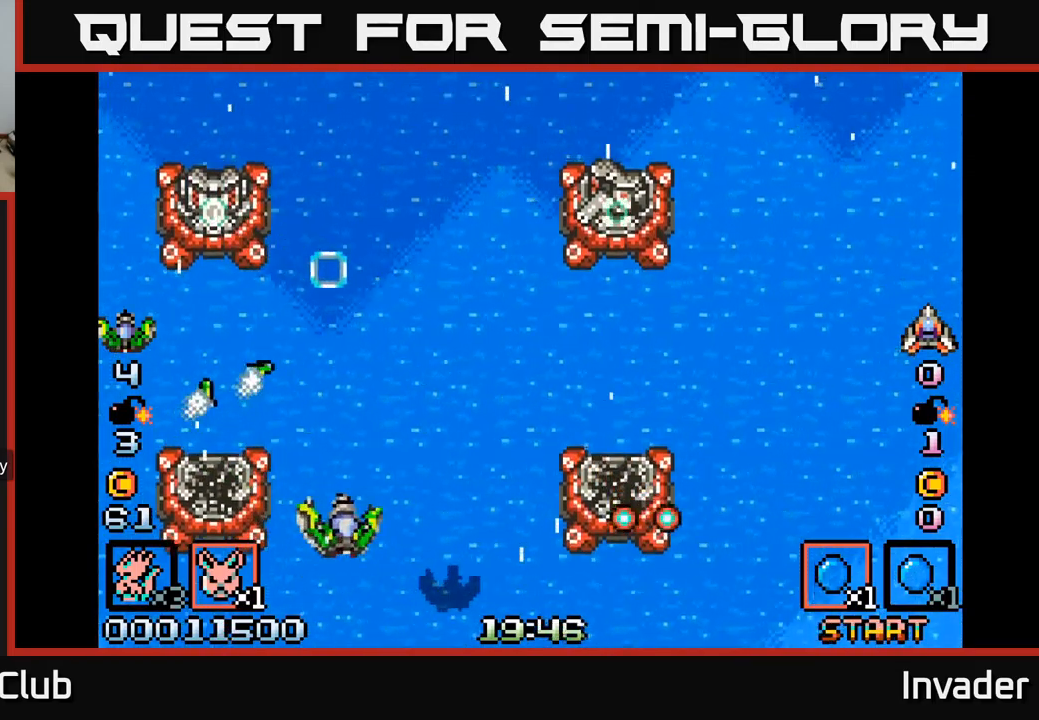
{"buttons": ["DPAD_RIGHT"], "right_stick": "center", "events": [[317, "DPAD_DOWN", "down"], [400, "DPAD_DOWN", "up"]]}
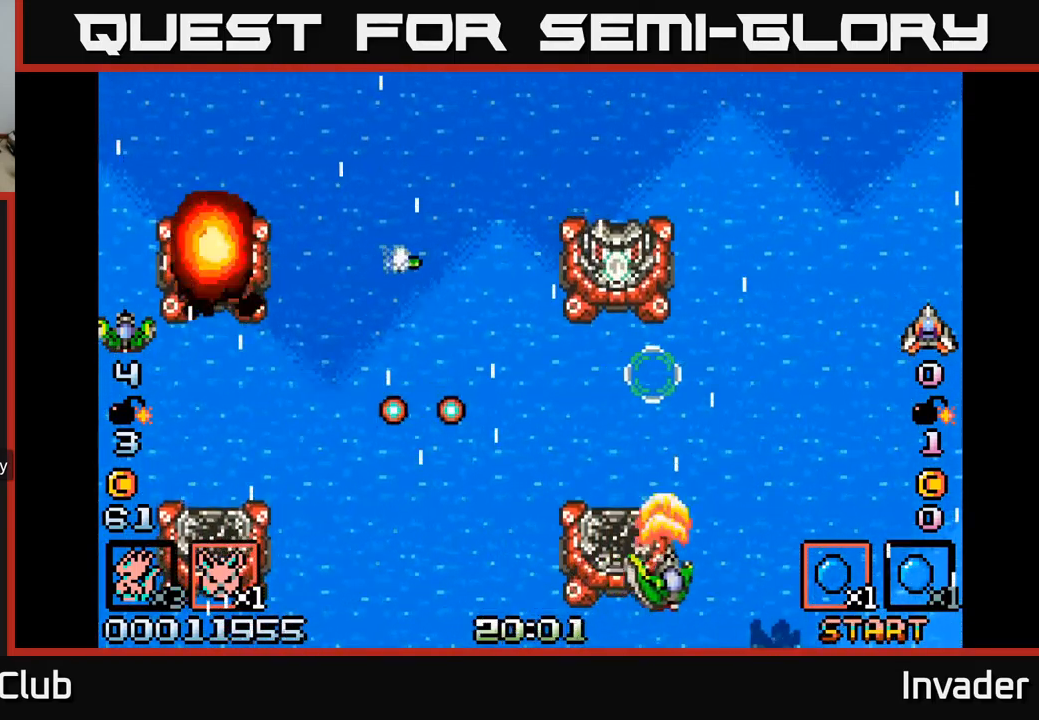
{"buttons": ["B", "DPAD_LEFT"], "right_stick": "center", "events": [[17, "B", "down"], [34, "DPAD_UP", "down"], [150, "DPAD_UP", "up"], [167, "B", "up"], [234, "B", "down"], [334, "DPAD_RIGHT", "up"], [367, "B", "up"], [434, "B", "down"], [484, "DPAD_LEFT", "down"]]}
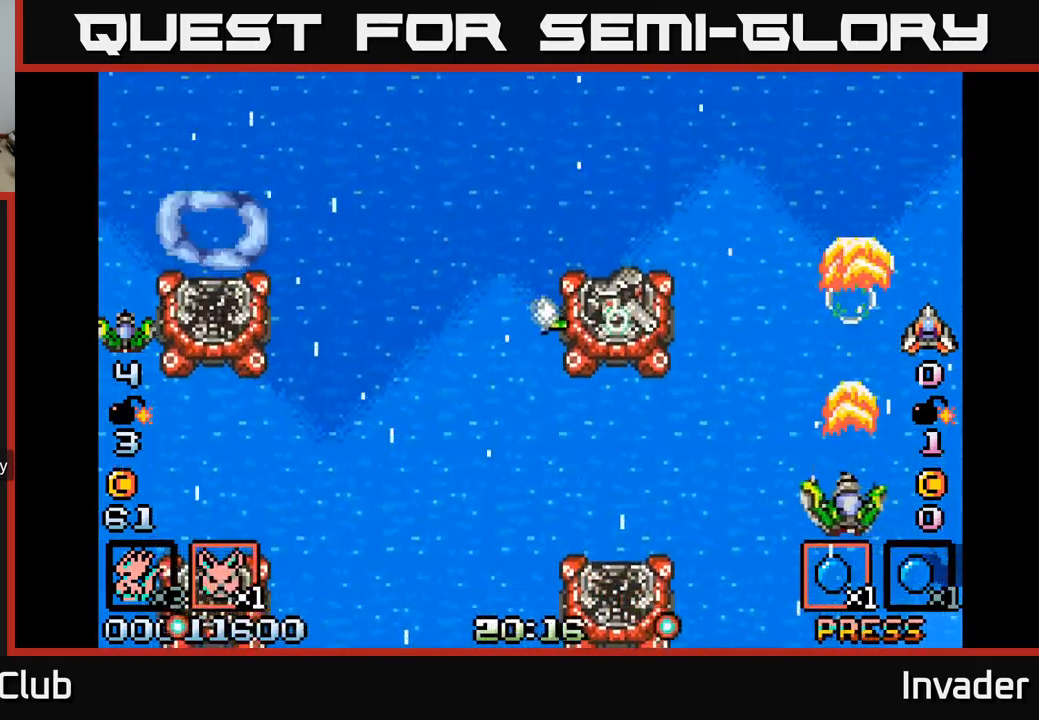
{"buttons": ["DPAD_LEFT"], "right_stick": "center", "events": [[50, "B", "up"], [234, "R2", "down"], [317, "R2", "up"]]}
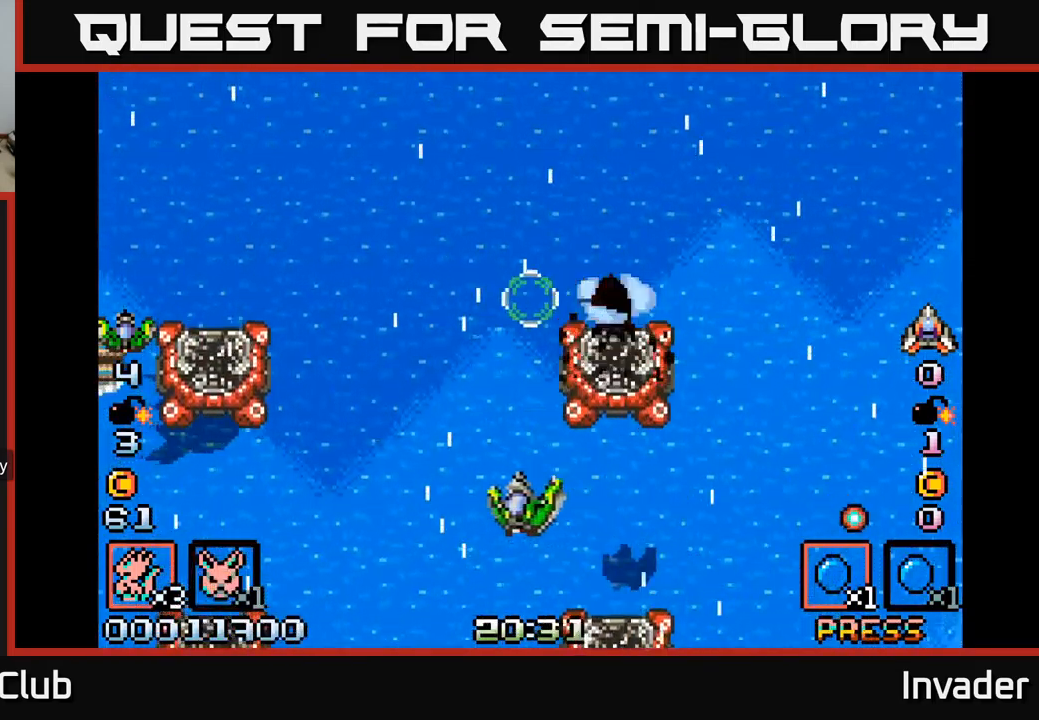
{"buttons": ["DPAD_LEFT"], "right_stick": "center", "events": [[67, "DPAD_DOWN", "down"], [134, "DPAD_LEFT", "up"], [167, "DPAD_DOWN", "up"], [184, "B", "down"], [217, "DPAD_LEFT", "down"], [234, "DPAD_DOWN", "down"], [300, "B", "up"], [350, "B", "down"], [350, "DPAD_DOWN", "up"], [484, "B", "up"]]}